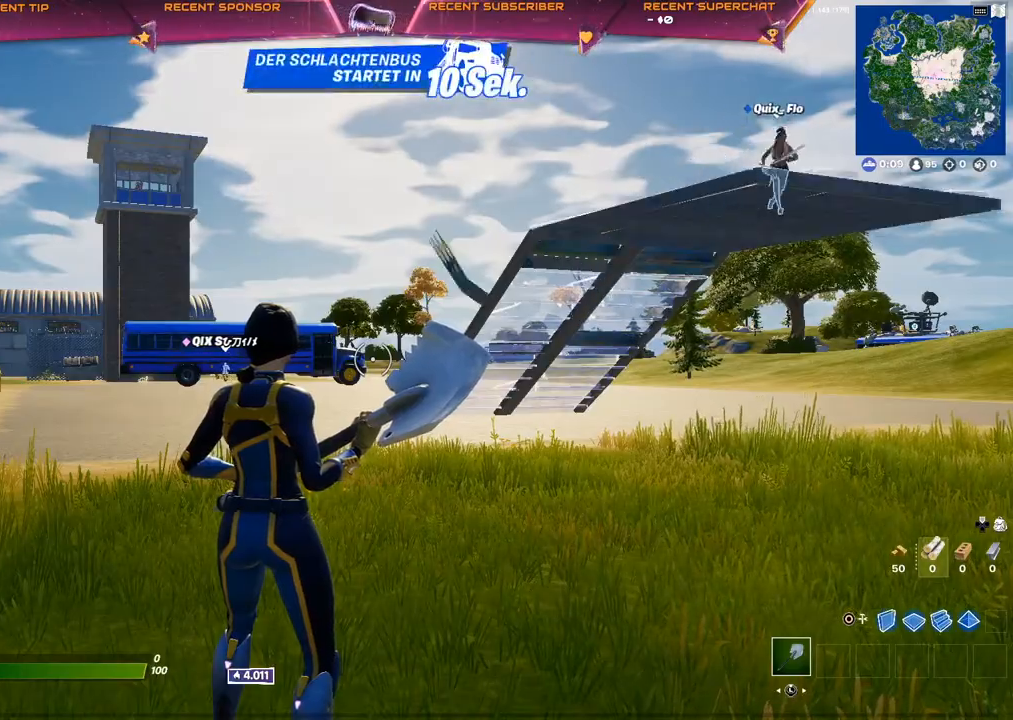
Gameplay with a controller (PlayStation layout); each line is a JSON object with the inputs held at the frame after it. "events" lists button and stick changes between this image and that frame as [ms after this image, input, new state], when the widget could be followed in between.
{"buttons": [], "left_stick": "up-right", "right_stick": "center", "events": [[350, "left_stick", "up-right"]]}
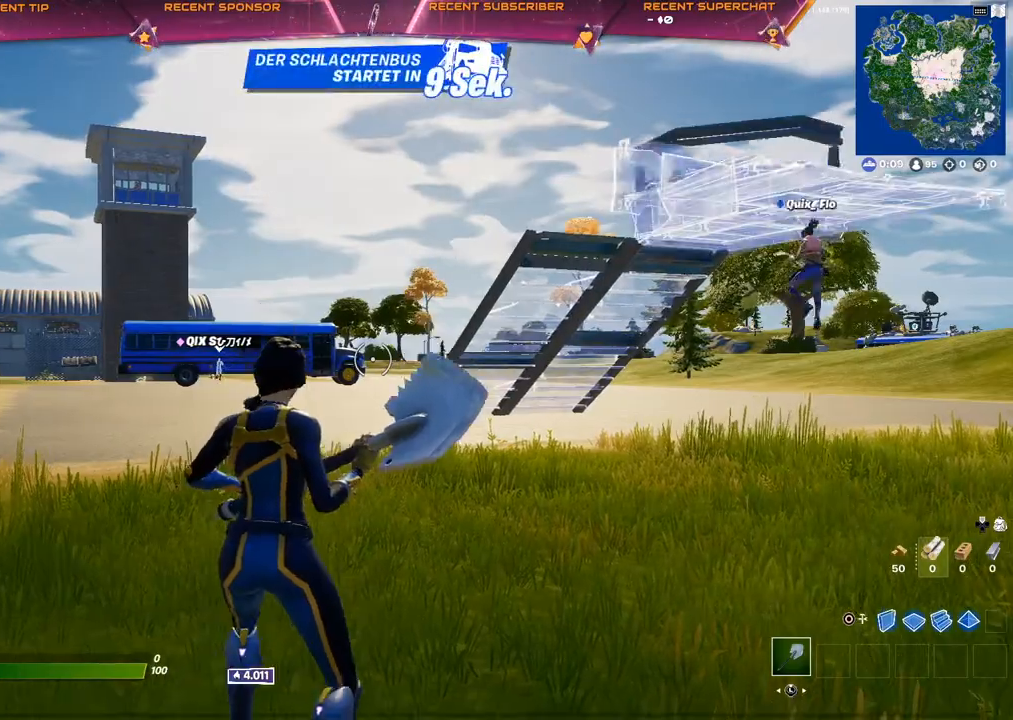
{"buttons": [], "left_stick": "up", "right_stick": "center", "events": [[367, "left_stick", "up"]]}
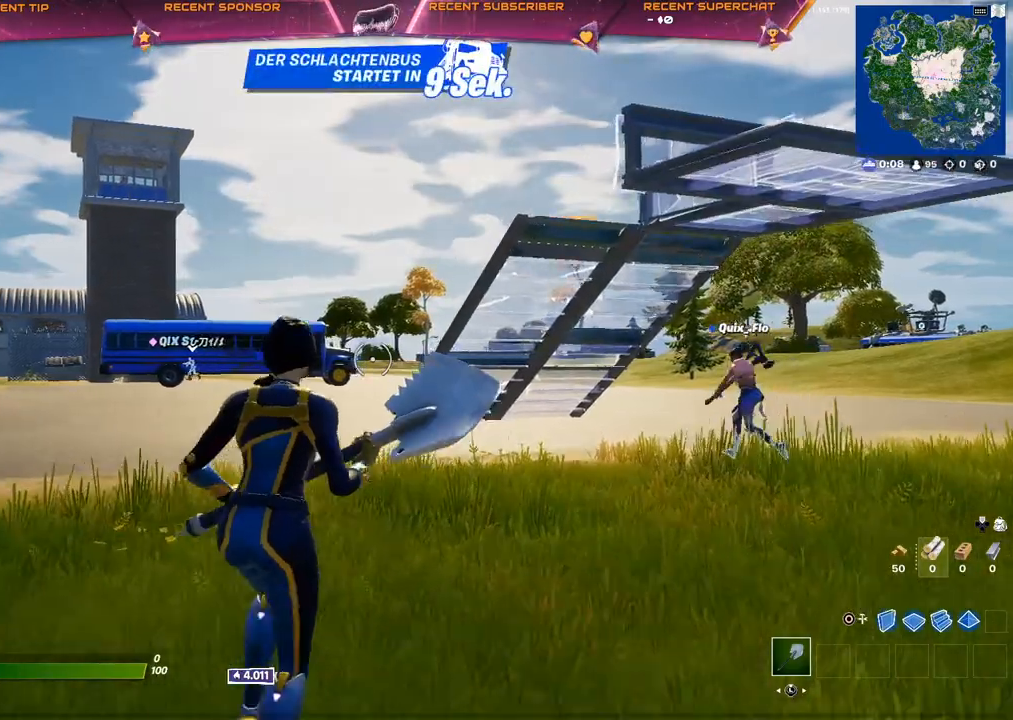
{"buttons": [], "left_stick": "up", "right_stick": "center", "events": []}
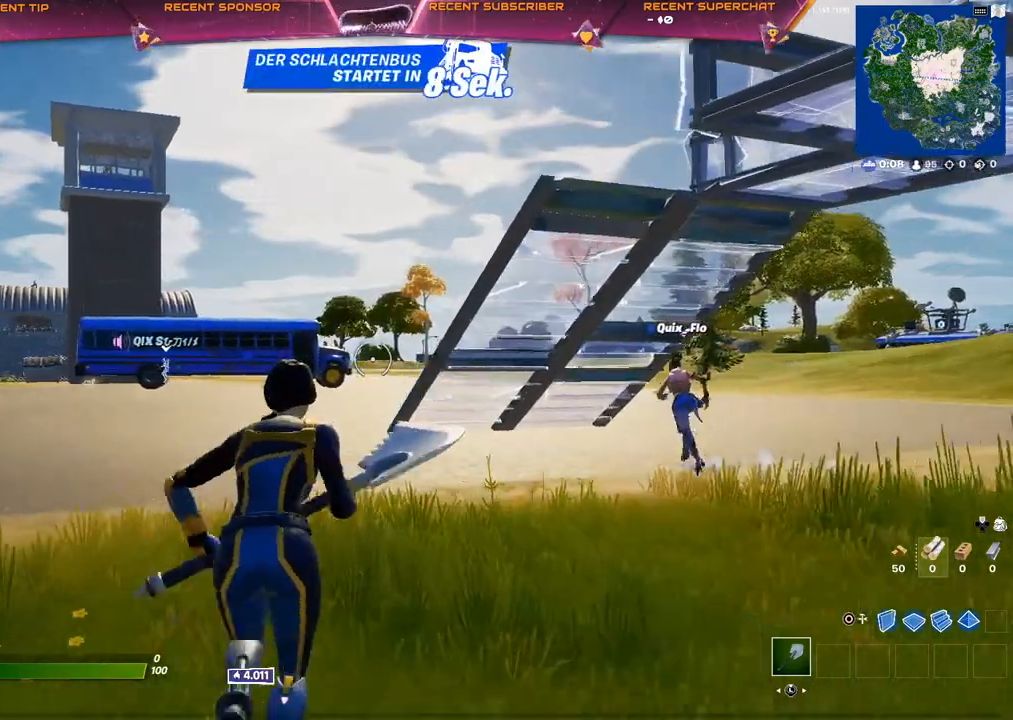
{"buttons": [], "left_stick": "up", "right_stick": "center", "events": []}
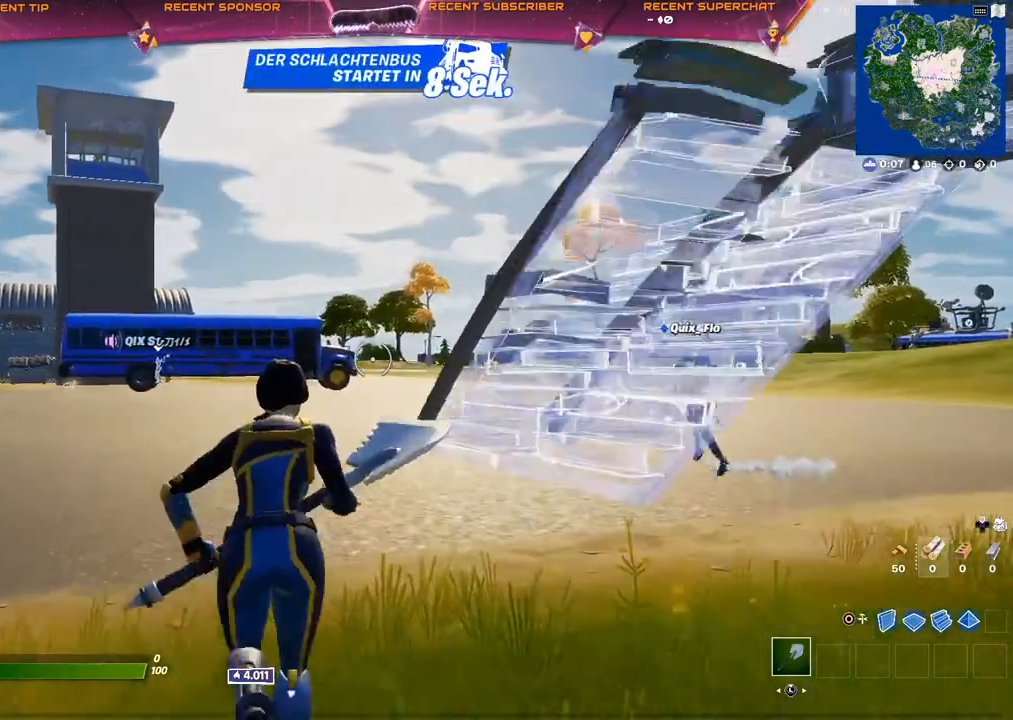
{"buttons": [], "left_stick": "up", "right_stick": "center", "events": []}
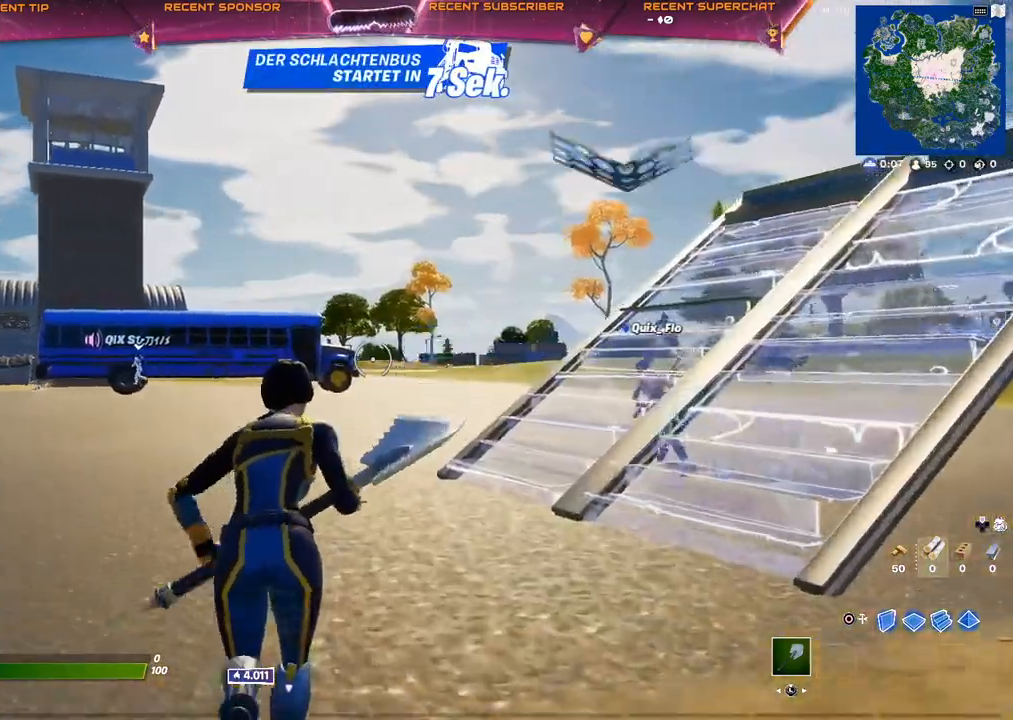
{"buttons": [], "left_stick": "up", "right_stick": "center", "events": [[33, "right_stick", "down-right"], [150, "right_stick", "center"]]}
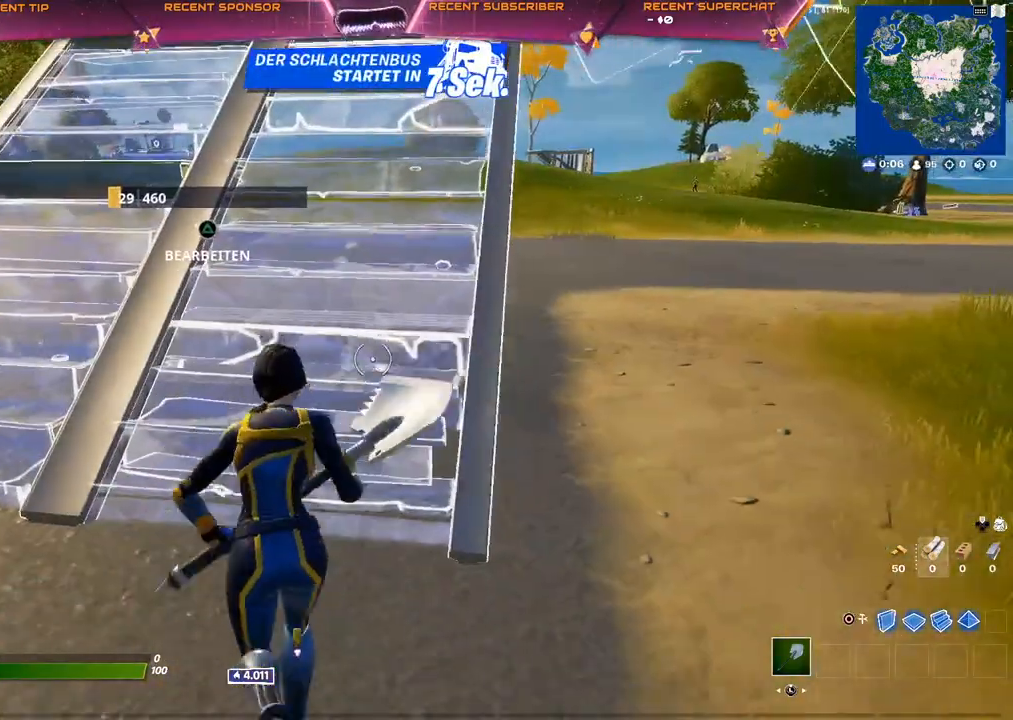
{"buttons": [], "left_stick": "up", "right_stick": "right", "events": [[17, "R2", "down"], [133, "R2", "up"], [250, "right_stick", "left"], [367, "right_stick", "center"], [500, "right_stick", "right"]]}
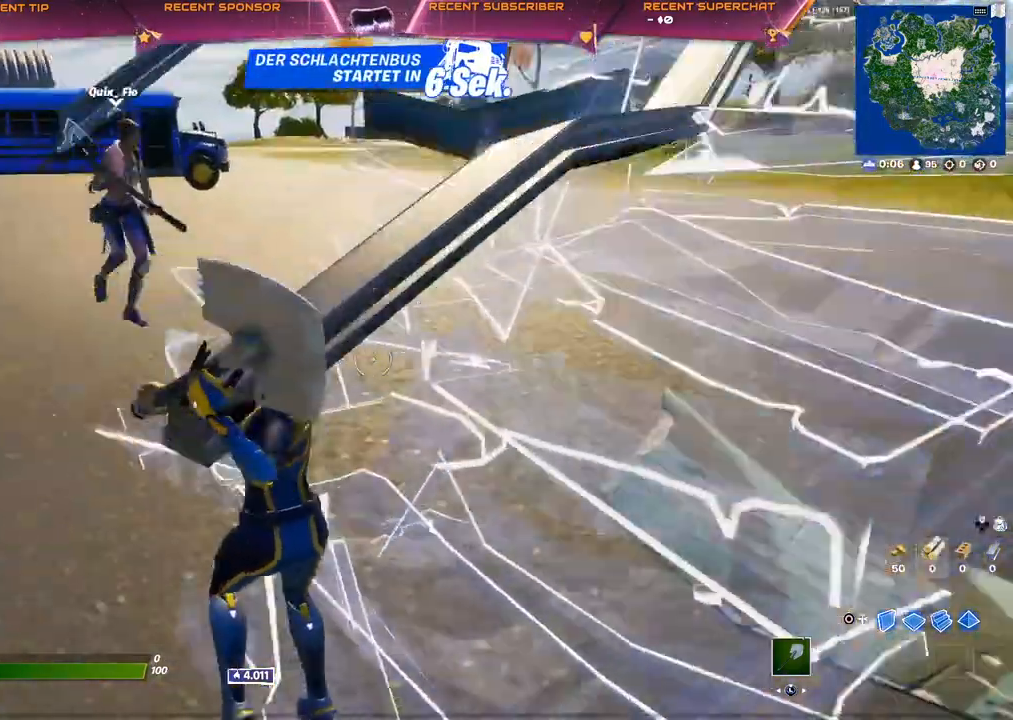
{"buttons": [], "left_stick": "up", "right_stick": "center", "events": [[217, "right_stick", "center"], [267, "right_stick", "left"], [400, "right_stick", "center"]]}
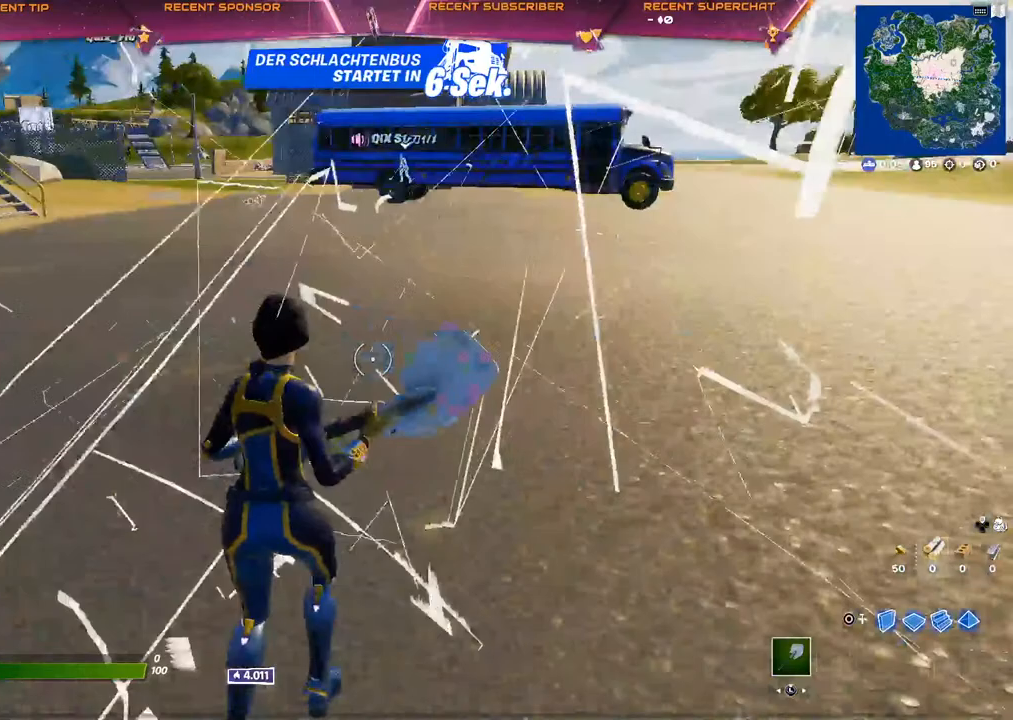
{"buttons": [], "left_stick": "up", "right_stick": "center", "events": [[50, "right_stick", "right"], [100, "right_stick", "center"], [350, "right_stick", "left"], [400, "right_stick", "center"]]}
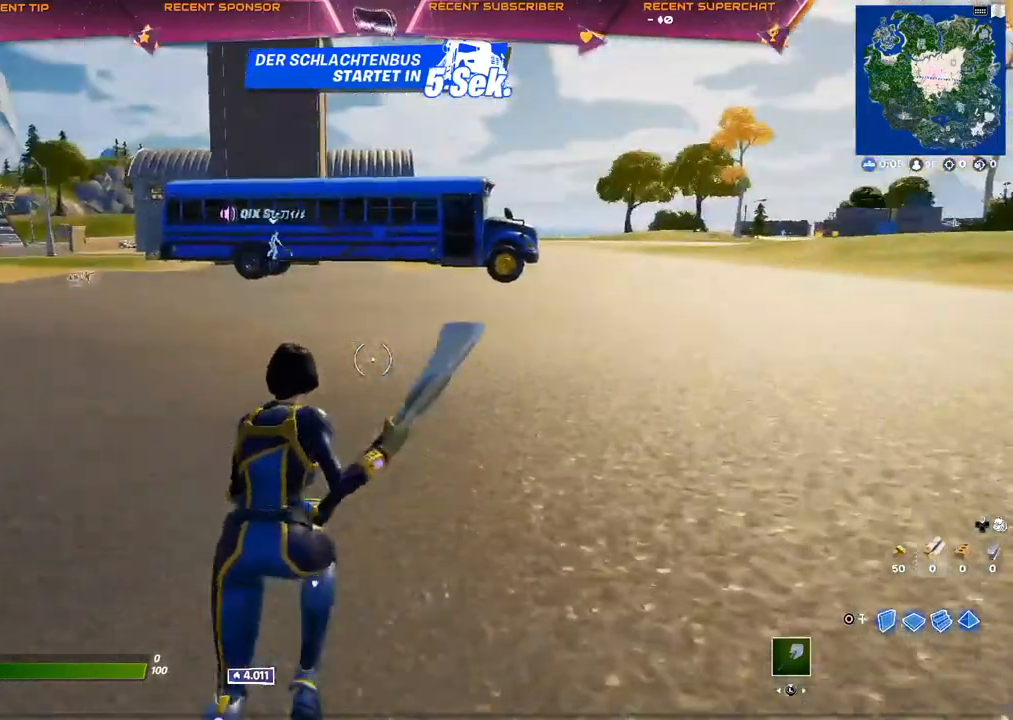
{"buttons": [], "left_stick": "up", "right_stick": "center", "events": [[67, "right_stick", "left"], [133, "right_stick", "center"]]}
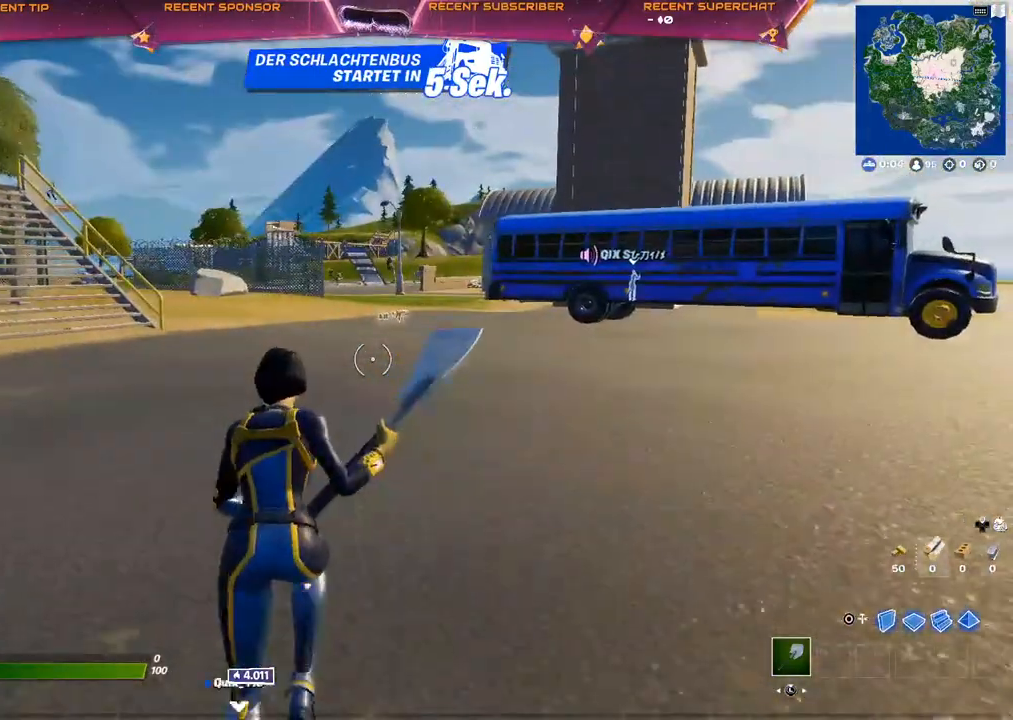
{"buttons": [], "left_stick": "up", "right_stick": "center", "events": []}
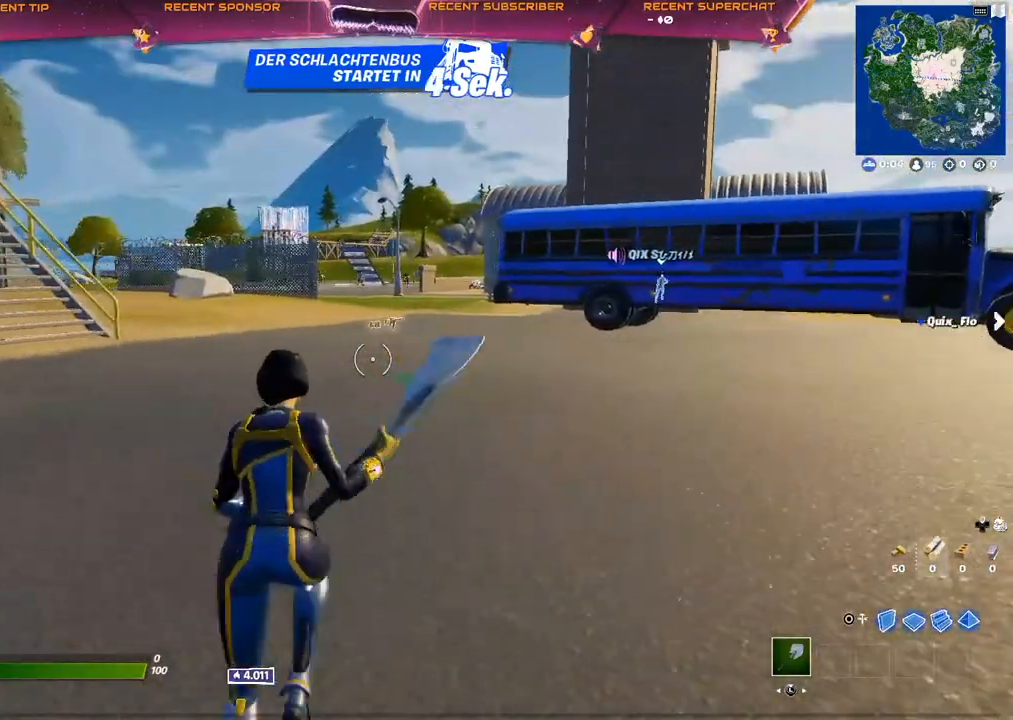
{"buttons": [], "left_stick": "up", "right_stick": "center", "events": []}
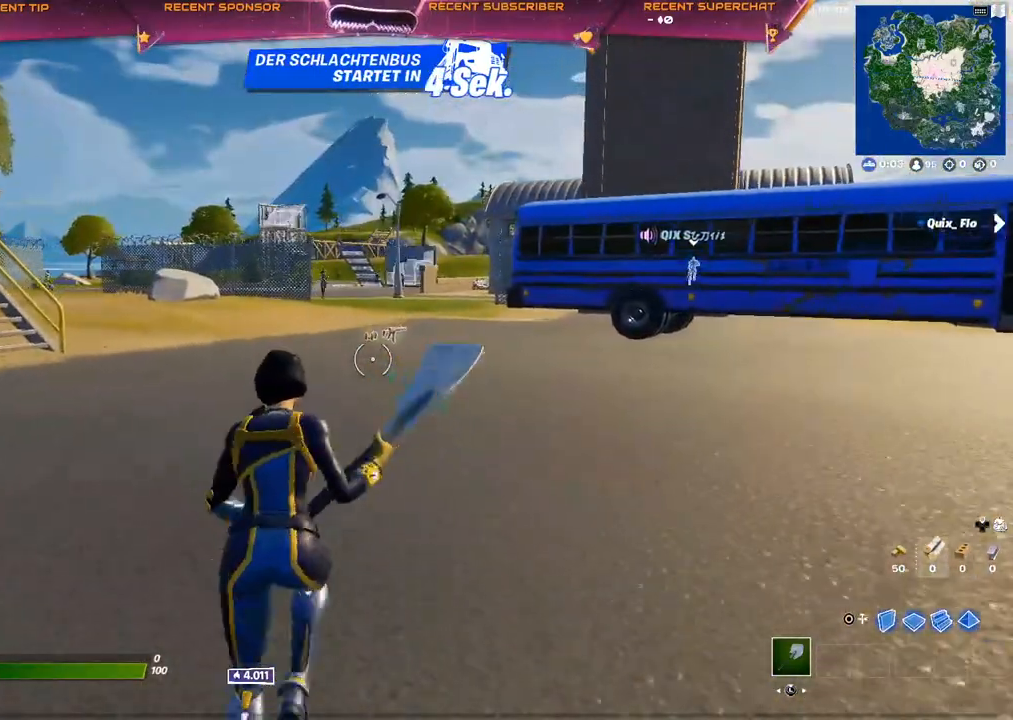
{"buttons": [], "left_stick": "up", "right_stick": "center", "events": []}
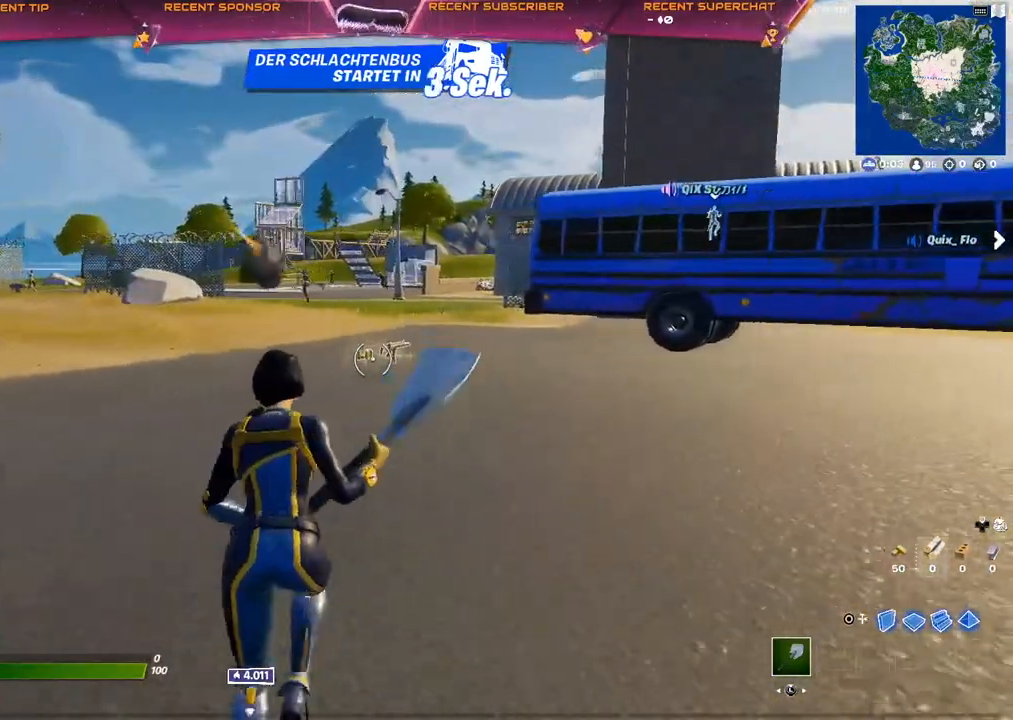
{"buttons": [], "left_stick": "up", "right_stick": "center", "events": []}
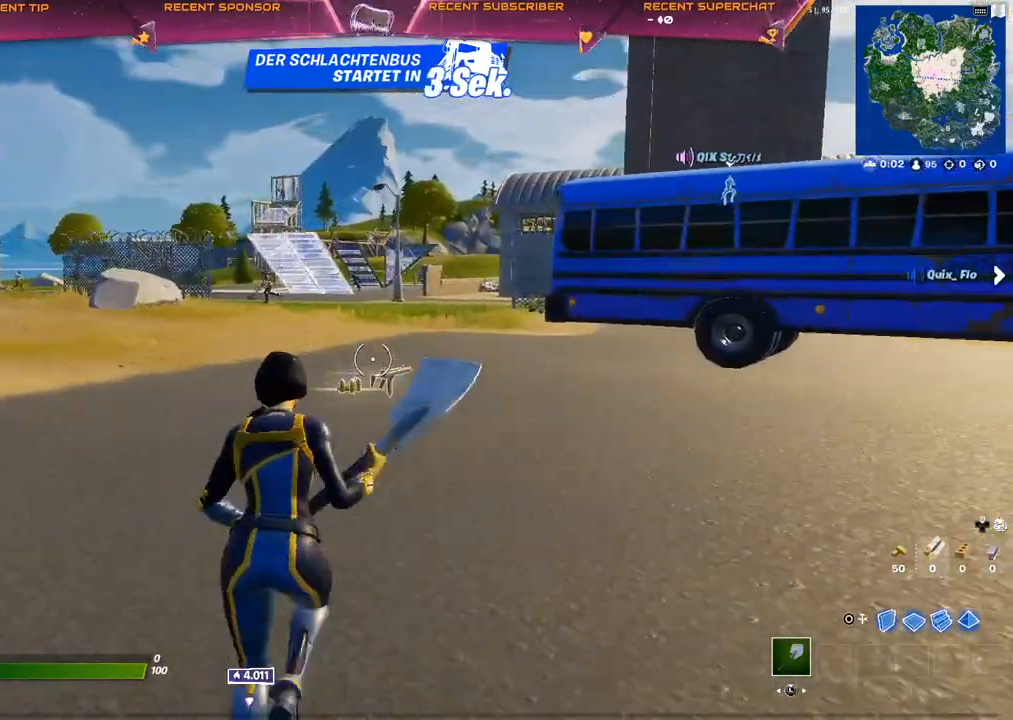
{"buttons": [], "left_stick": "up", "right_stick": "center", "events": [[367, "SQUARE", "down"], [400, "SQUARE", "up"], [450, "SQUARE", "down"], [500, "SQUARE", "up"]]}
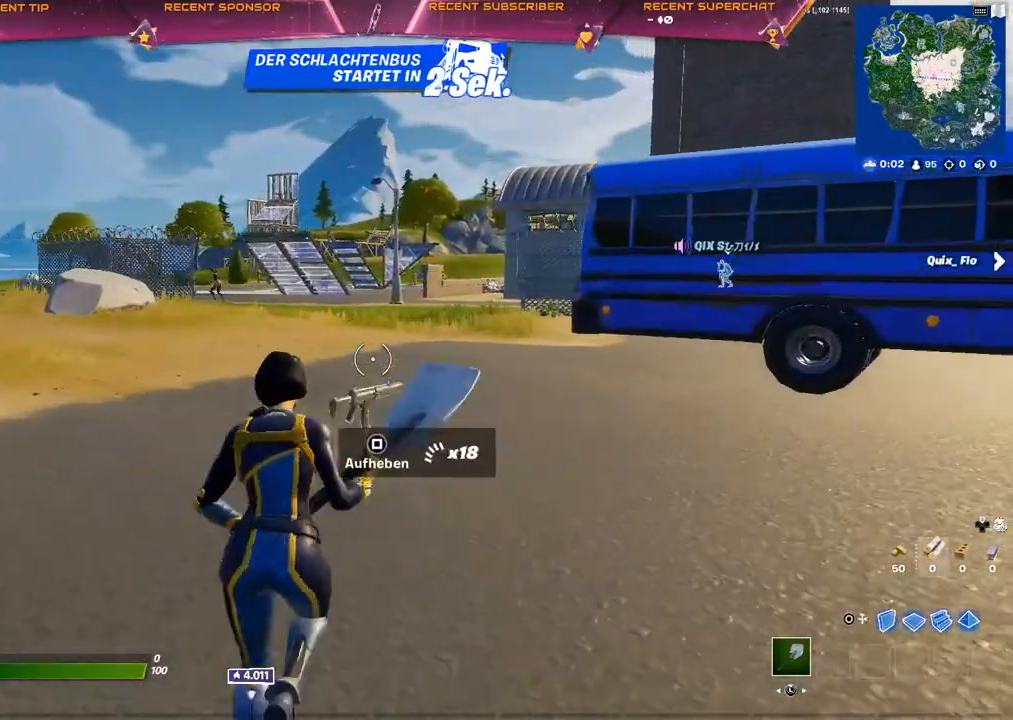
{"buttons": [], "left_stick": "up-right", "right_stick": "center", "events": [[67, "SQUARE", "down"], [133, "SQUARE", "up"], [400, "left_stick", "up-right"]]}
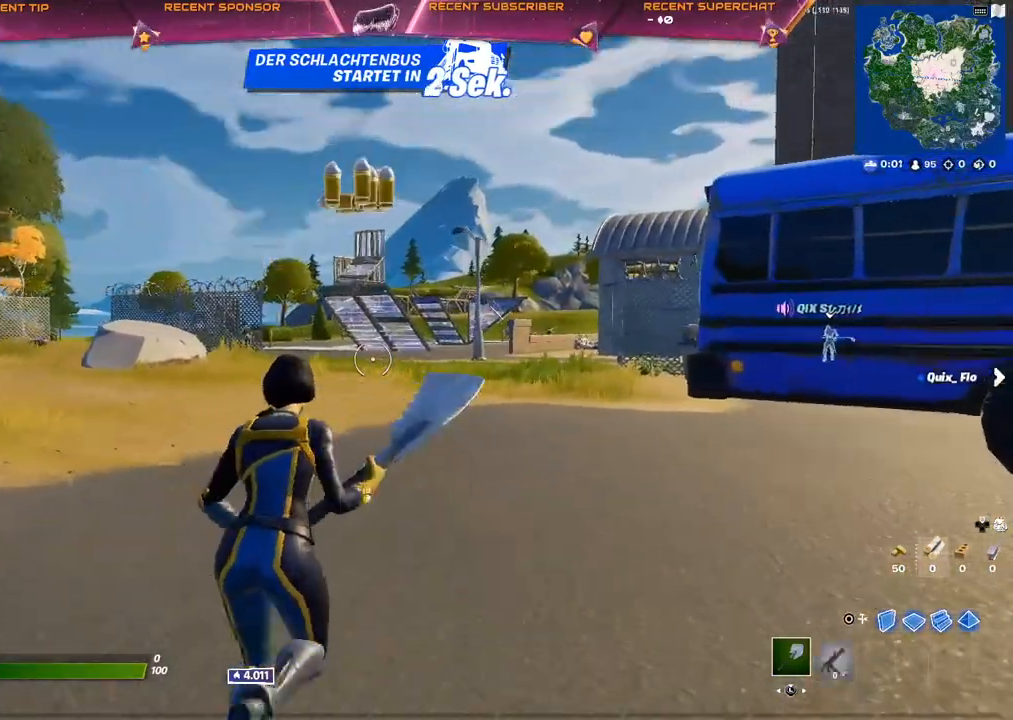
{"buttons": [], "left_stick": "up-right", "right_stick": "center", "events": [[17, "R1", "down"], [150, "R1", "up"]]}
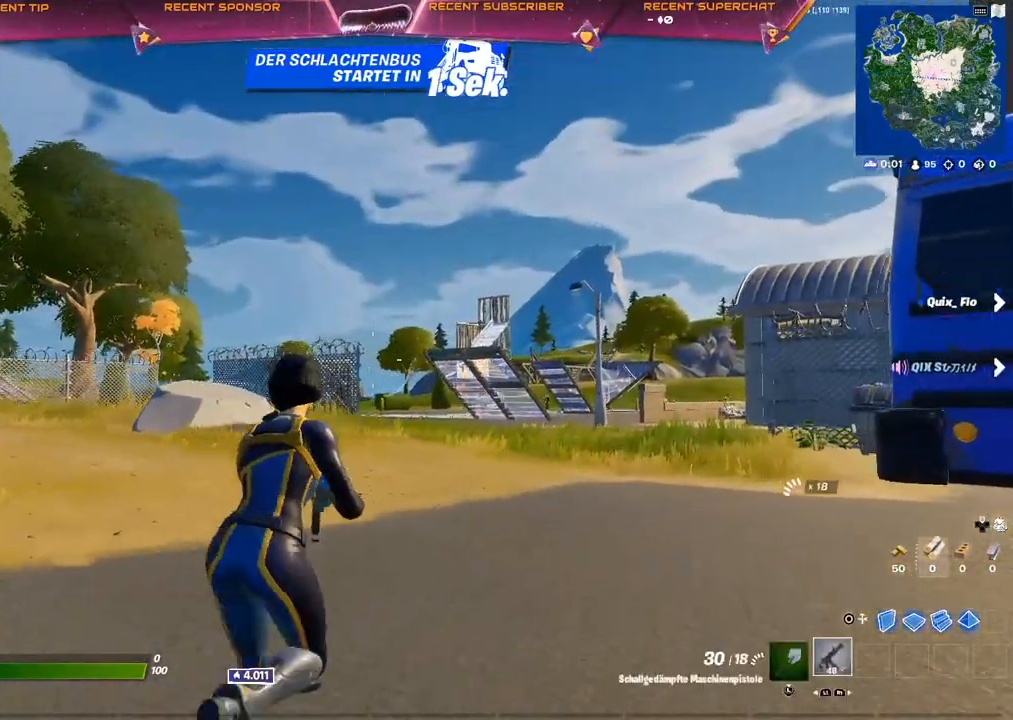
{"buttons": ["L2", "R3"], "left_stick": "up-right", "right_stick": "center", "events": [[200, "L2", "down"], [250, "R3", "down"], [333, "R3", "up"], [450, "right_stick", "up"], [483, "R3", "down"], [500, "right_stick", "center"]]}
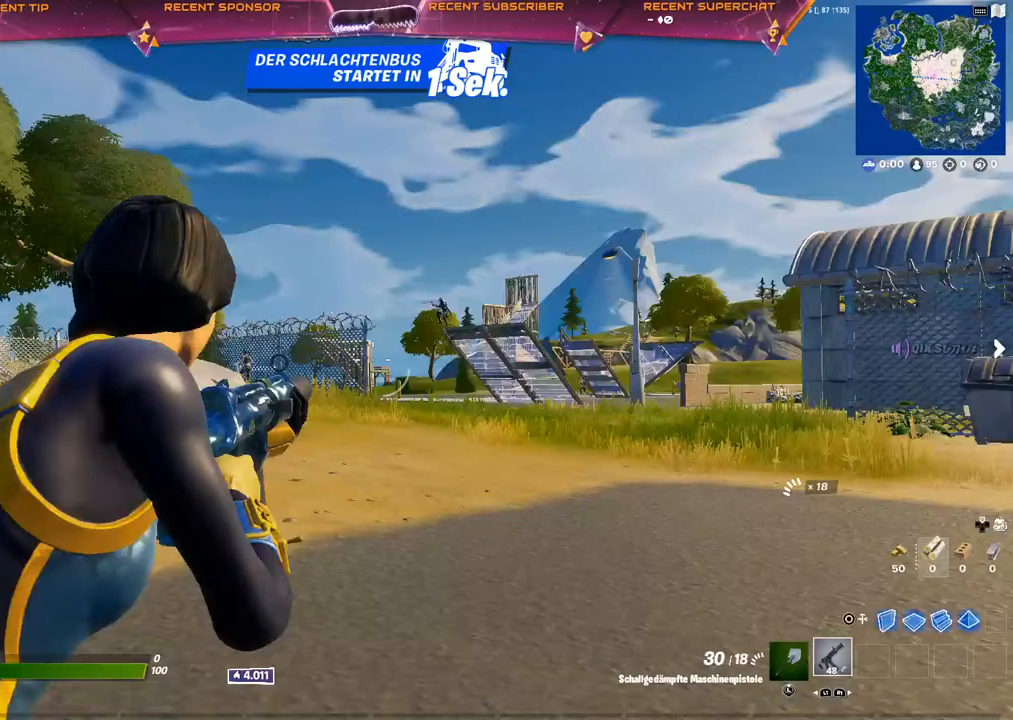
{"buttons": ["L2"], "left_stick": "center", "right_stick": "center", "events": [[67, "R3", "up"], [83, "right_stick", "up"], [233, "right_stick", "center"], [250, "R3", "down"], [300, "left_stick", "center"], [350, "R3", "up"]]}
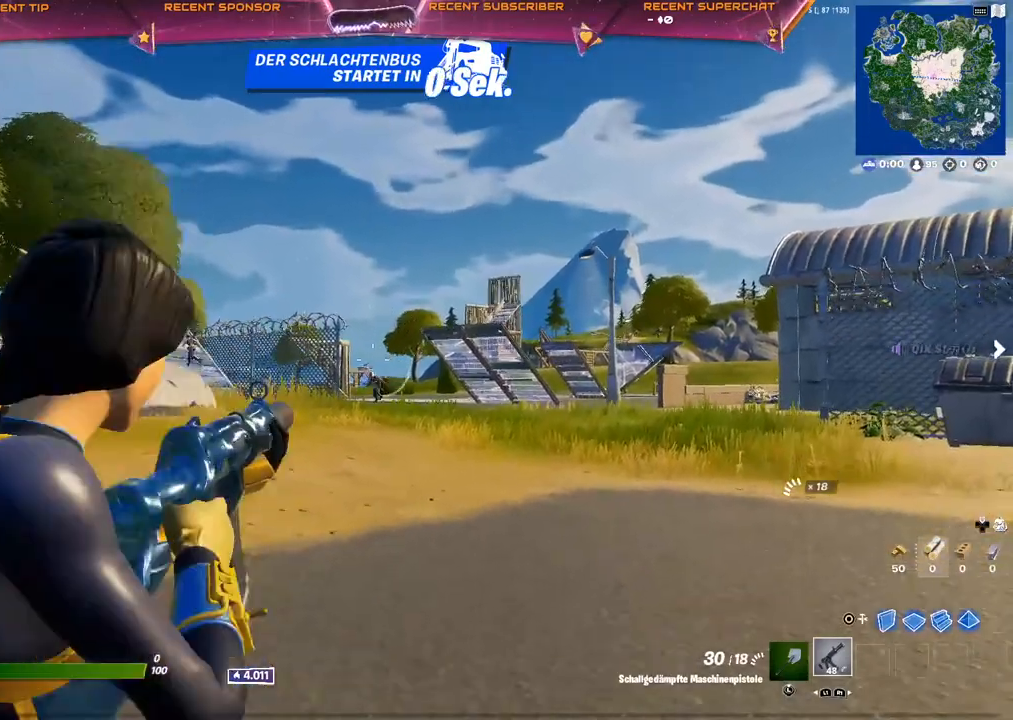
{"buttons": ["L2"], "left_stick": "center", "right_stick": "up-left", "events": [[233, "right_stick", "down-left"], [317, "right_stick", "center"], [467, "right_stick", "up-left"]]}
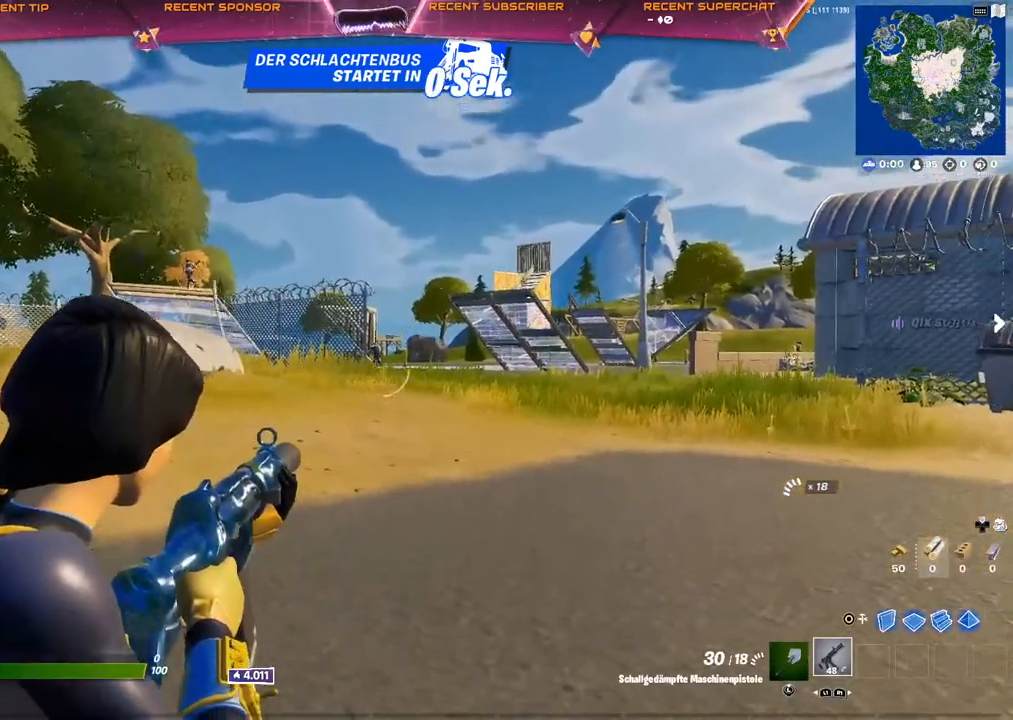
{"buttons": ["L2"], "left_stick": "center", "right_stick": "center", "events": [[83, "right_stick", "left"], [200, "R3", "down"], [200, "right_stick", "up-left"], [267, "R3", "up"], [500, "right_stick", "center"]]}
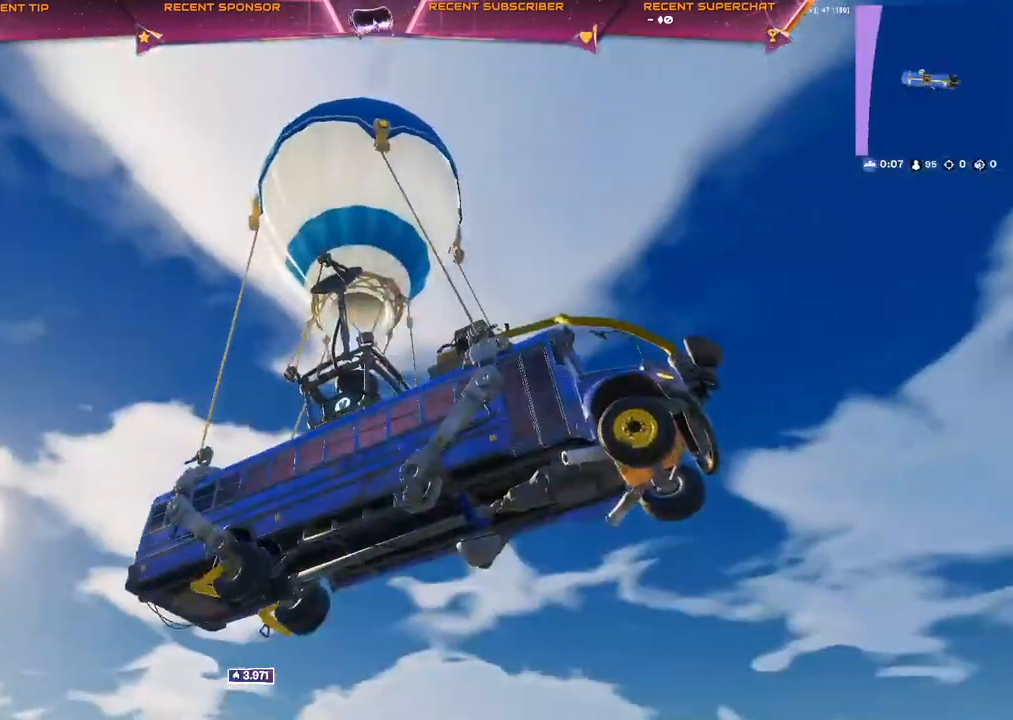
{"buttons": [], "left_stick": "center", "right_stick": "down-right", "events": [[17, "L2", "up"], [350, "right_stick", "down-right"]]}
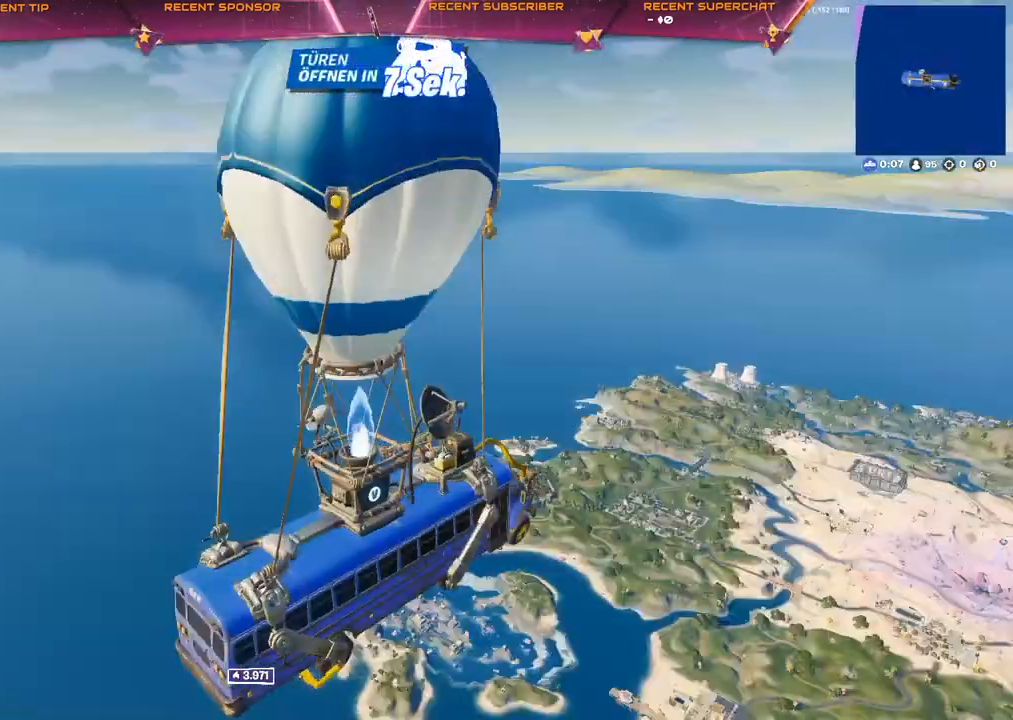
{"buttons": [], "left_stick": "center", "right_stick": "center", "events": [[17, "right_stick", "center"], [283, "START", "down"], [433, "START", "up"]]}
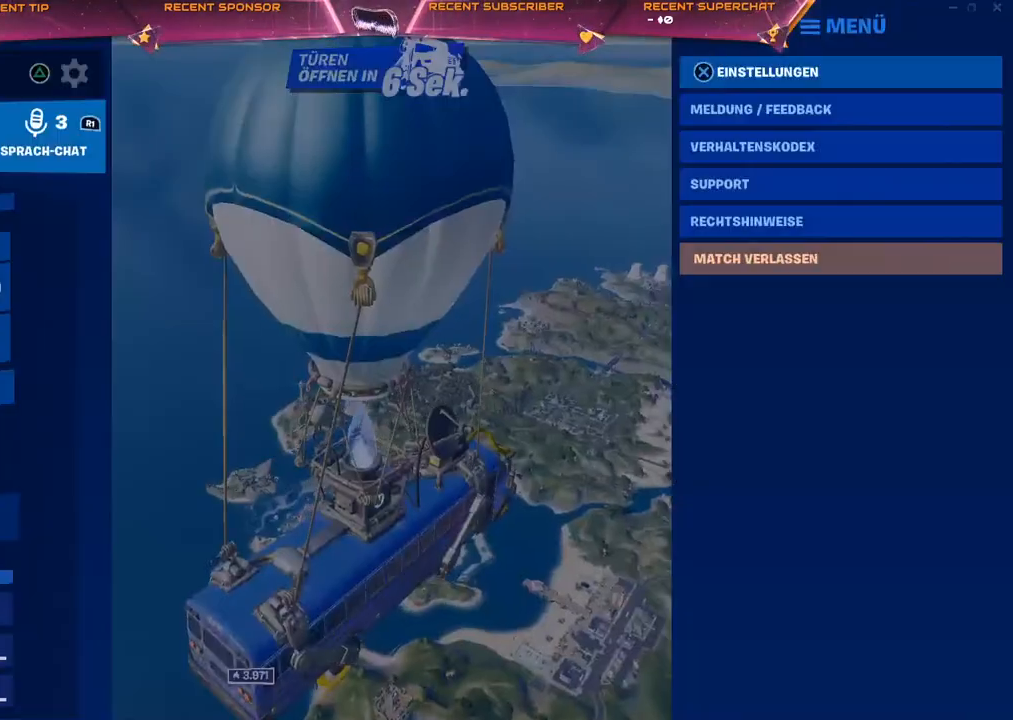
{"buttons": [], "left_stick": "center", "right_stick": "center", "events": []}